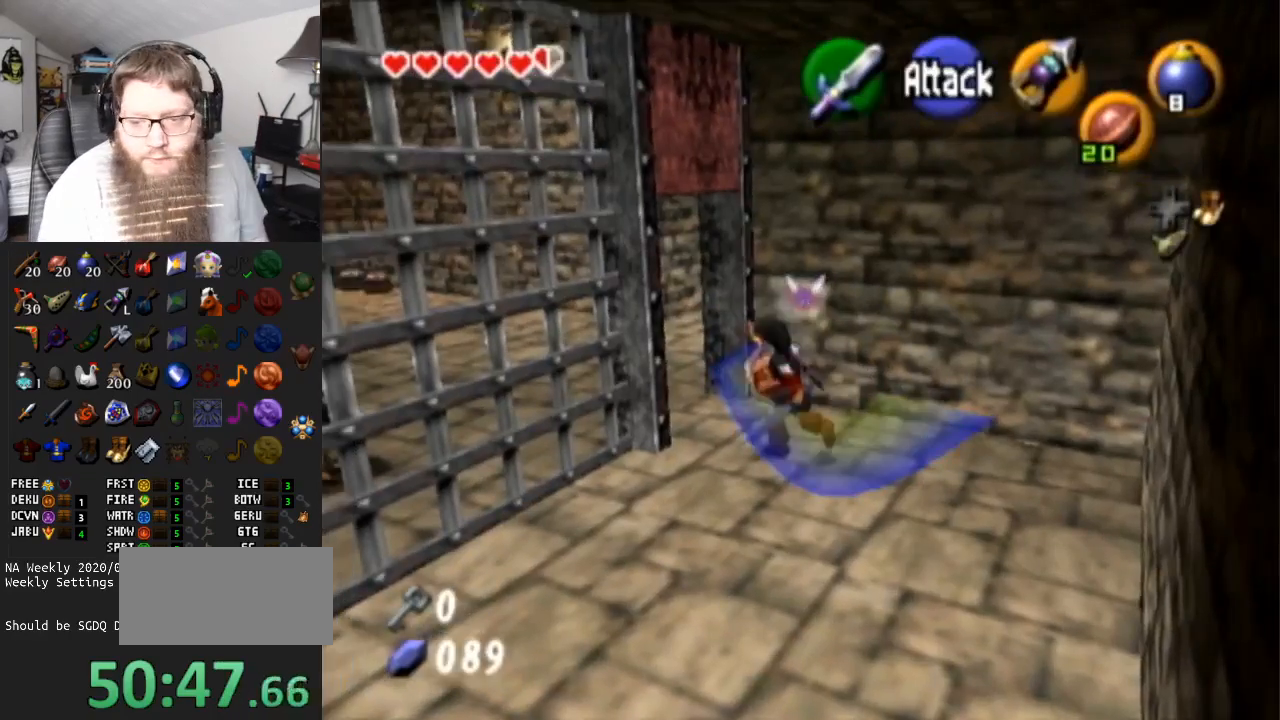
Gameplay with a controller (Nintendo layout); each line is a JSON object with the inputs held at the frame after it. "events" lists button and stick changes between this image and that frame as [ms after this image, input, new state], when the widget could be followed in between. Not read: L3 R3.
{"buttons": ["A"], "left_stick": "up", "right_stick": "center", "events": [[83, "left_stick", "up"], [333, "A", "down"]]}
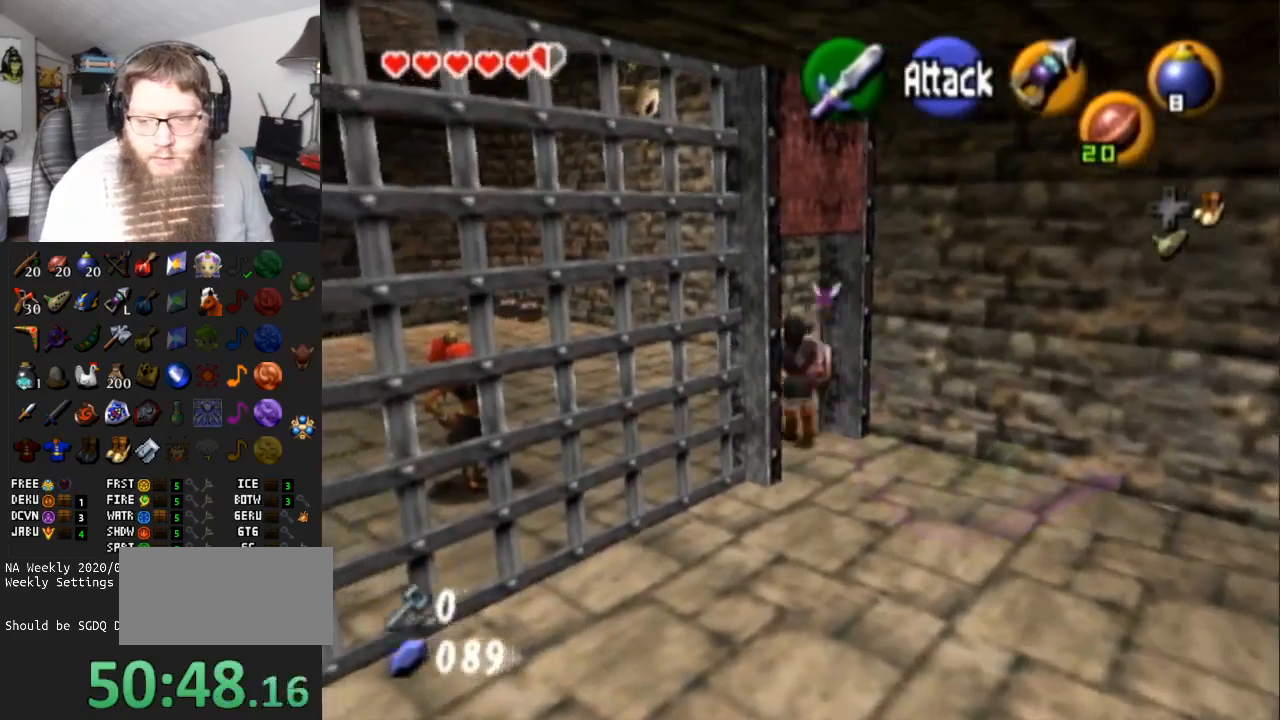
{"buttons": [], "left_stick": "up-left", "right_stick": "center", "events": [[267, "A", "up"], [433, "left_stick", "up-left"]]}
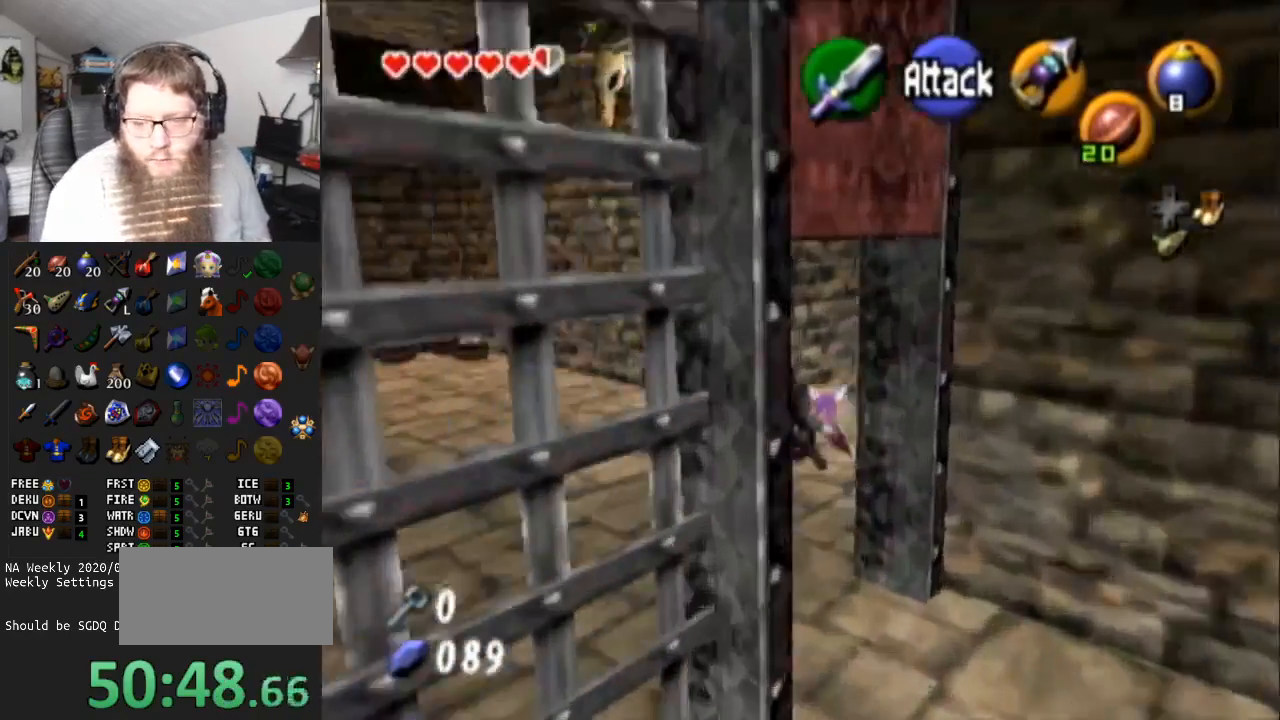
{"buttons": ["A"], "left_stick": "up-left", "right_stick": "center", "events": [[33, "left_stick", "left"], [233, "A", "down"], [300, "left_stick", "up-left"]]}
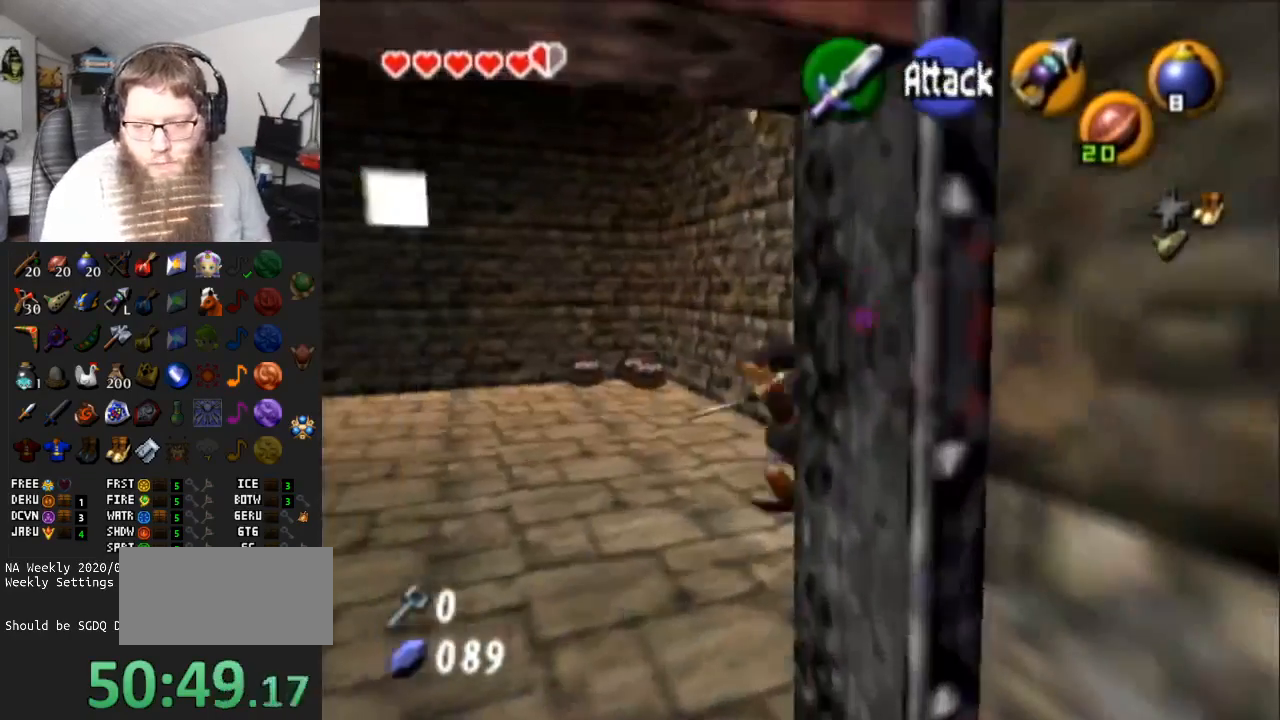
{"buttons": ["A"], "left_stick": "up-right", "right_stick": "center", "events": [[100, "A", "up"], [100, "left_stick", "up"], [217, "left_stick", "up-right"], [467, "A", "down"]]}
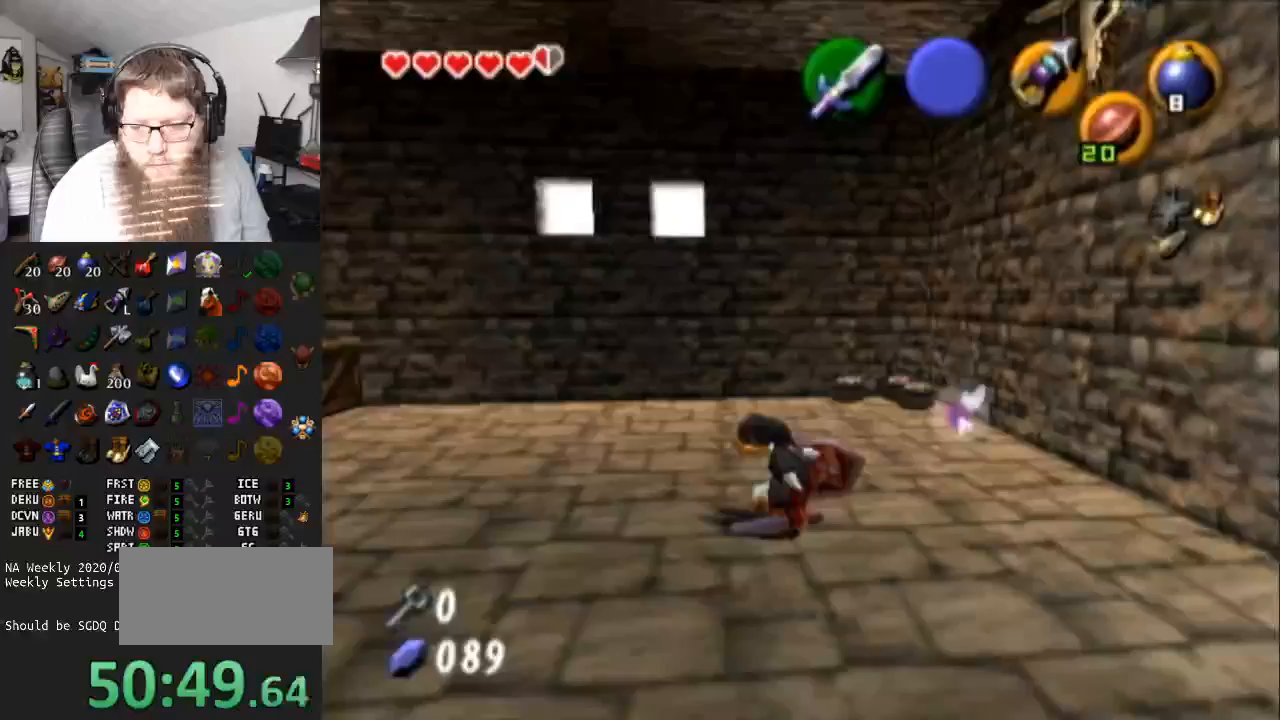
{"buttons": [], "left_stick": "up", "right_stick": "center", "events": [[383, "A", "up"], [433, "left_stick", "up"]]}
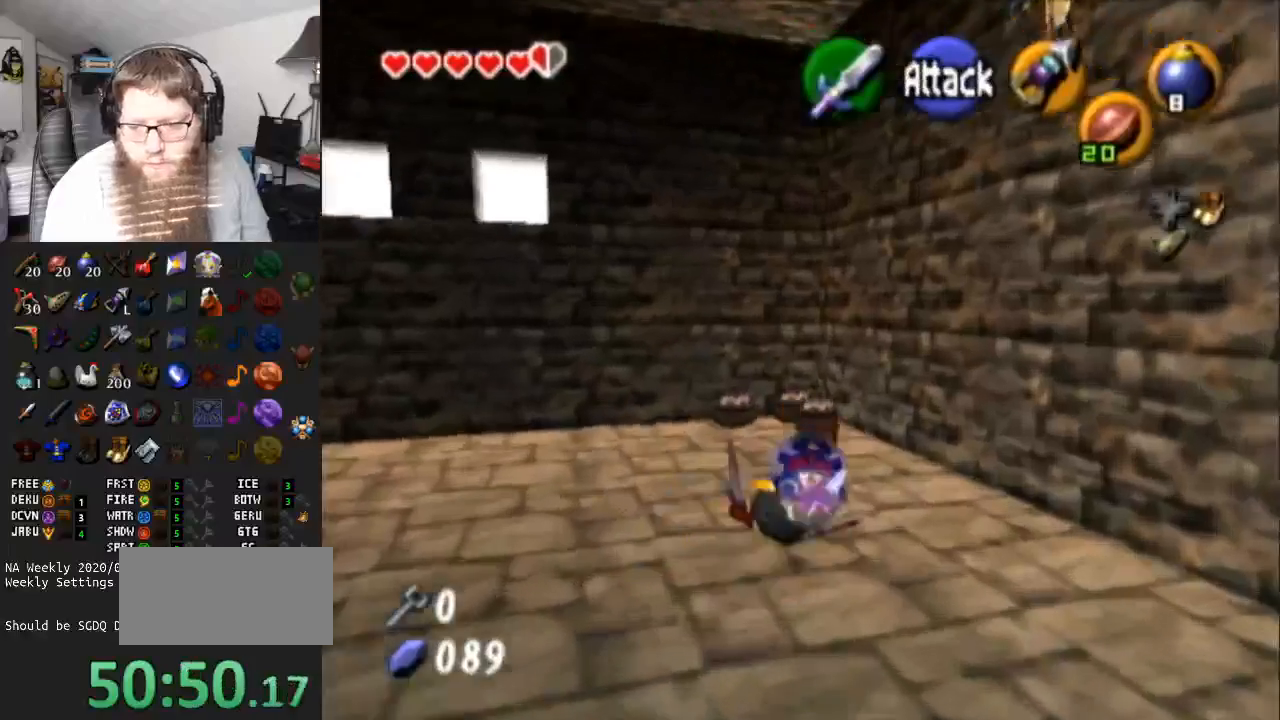
{"buttons": [], "left_stick": "up", "right_stick": "center", "events": []}
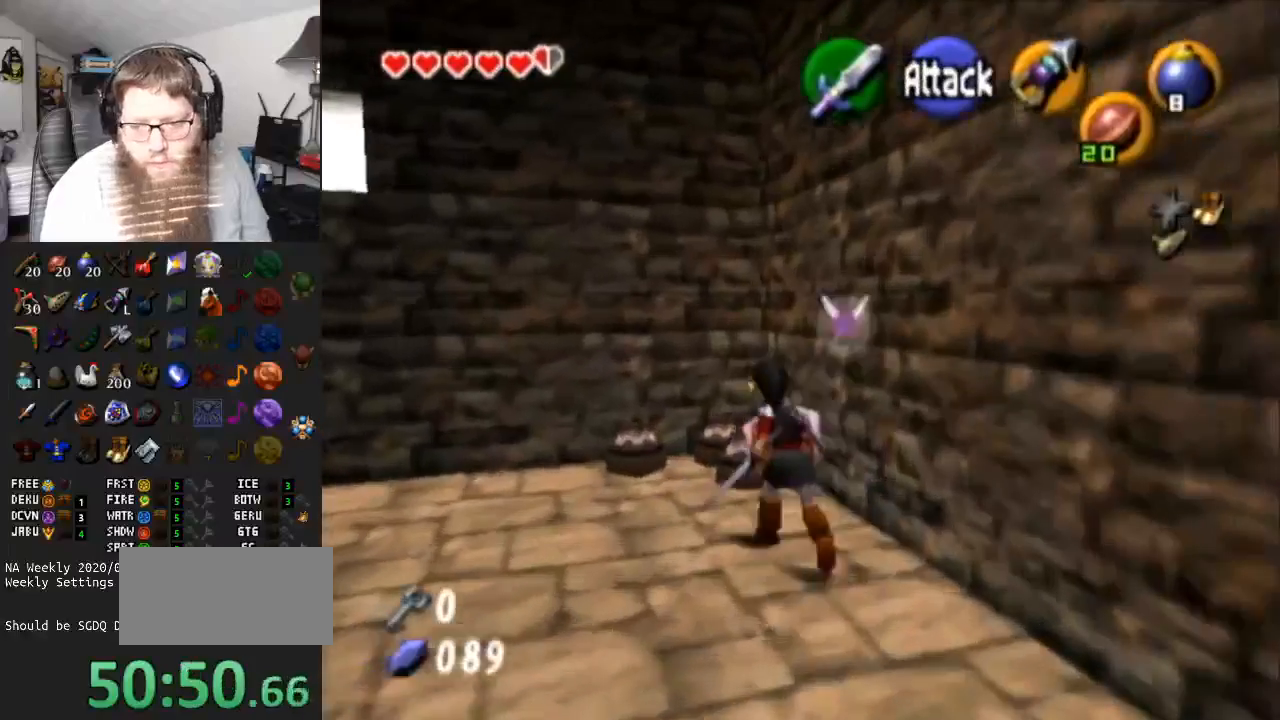
{"buttons": ["B", "R1"], "left_stick": "up", "right_stick": "center", "events": [[117, "left_stick", "up-left"], [167, "R1", "down"], [283, "B", "down"], [283, "left_stick", "up"]]}
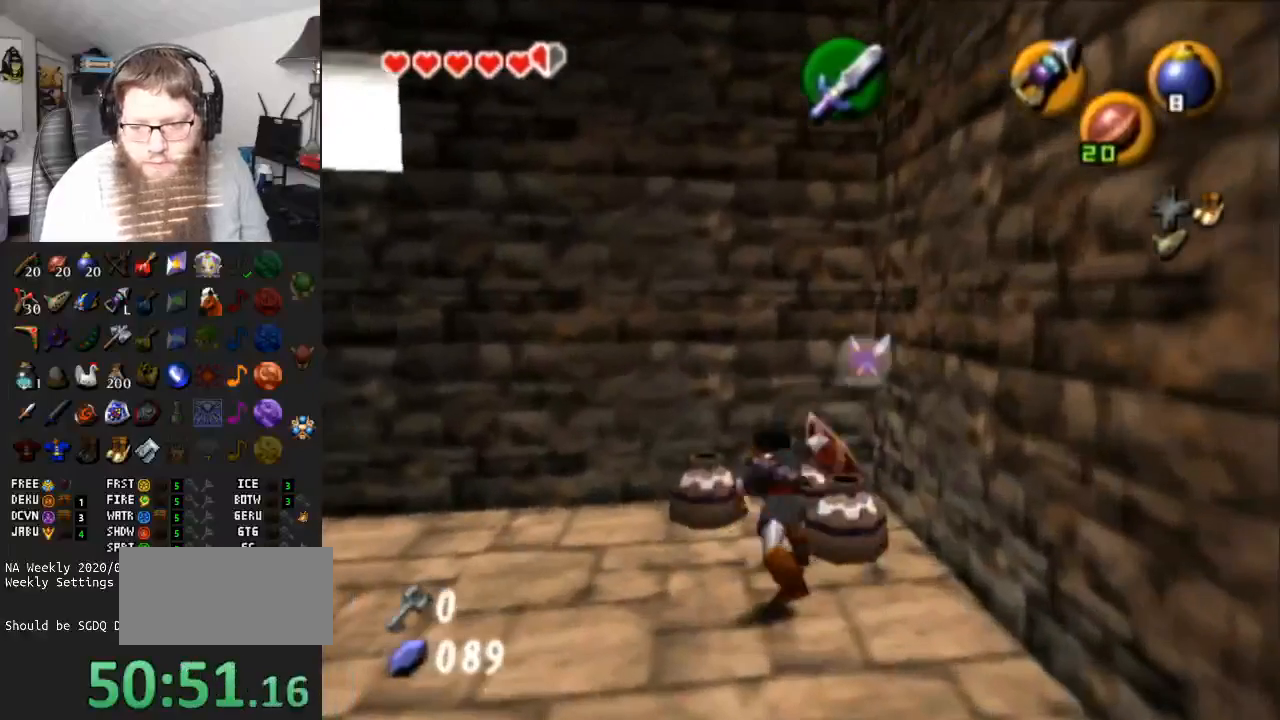
{"buttons": ["B", "R1"], "left_stick": "up-right", "right_stick": "center", "events": [[50, "B", "up"], [117, "left_stick", "up-right"], [417, "B", "down"]]}
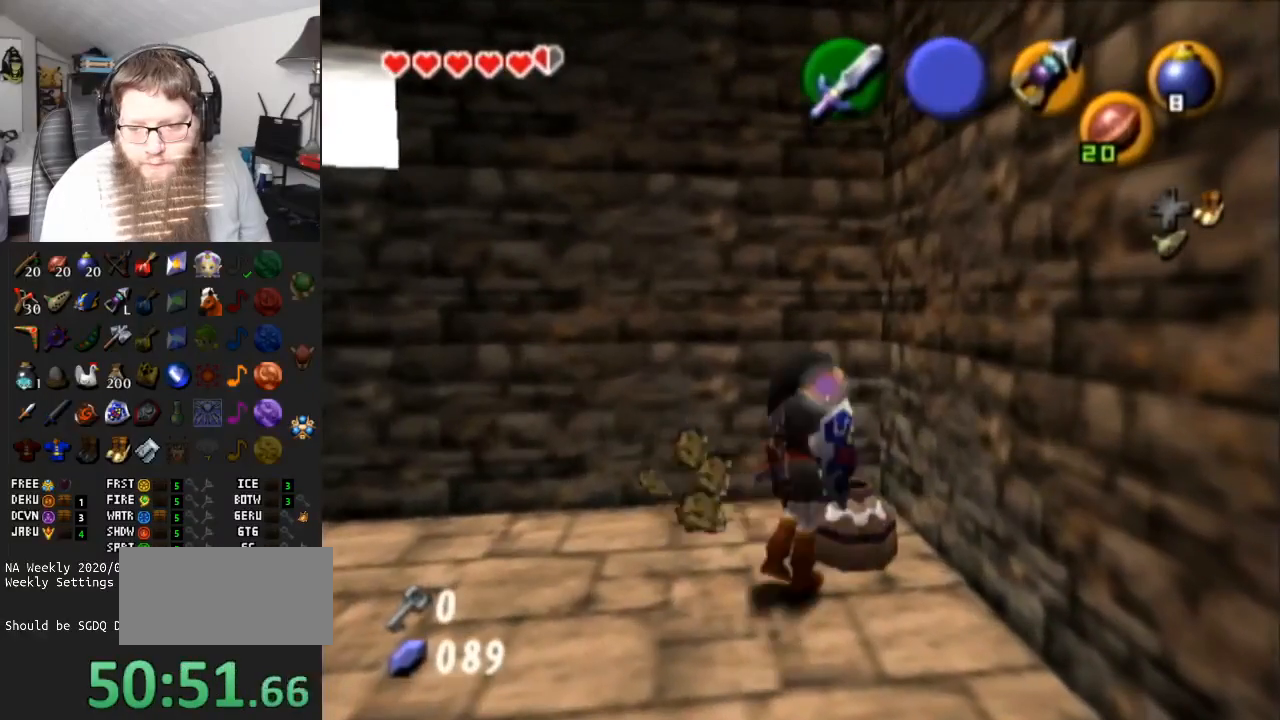
{"buttons": [], "left_stick": "up-right", "right_stick": "center", "events": [[50, "B", "up"], [133, "B", "down"], [250, "B", "up"], [433, "R1", "up"]]}
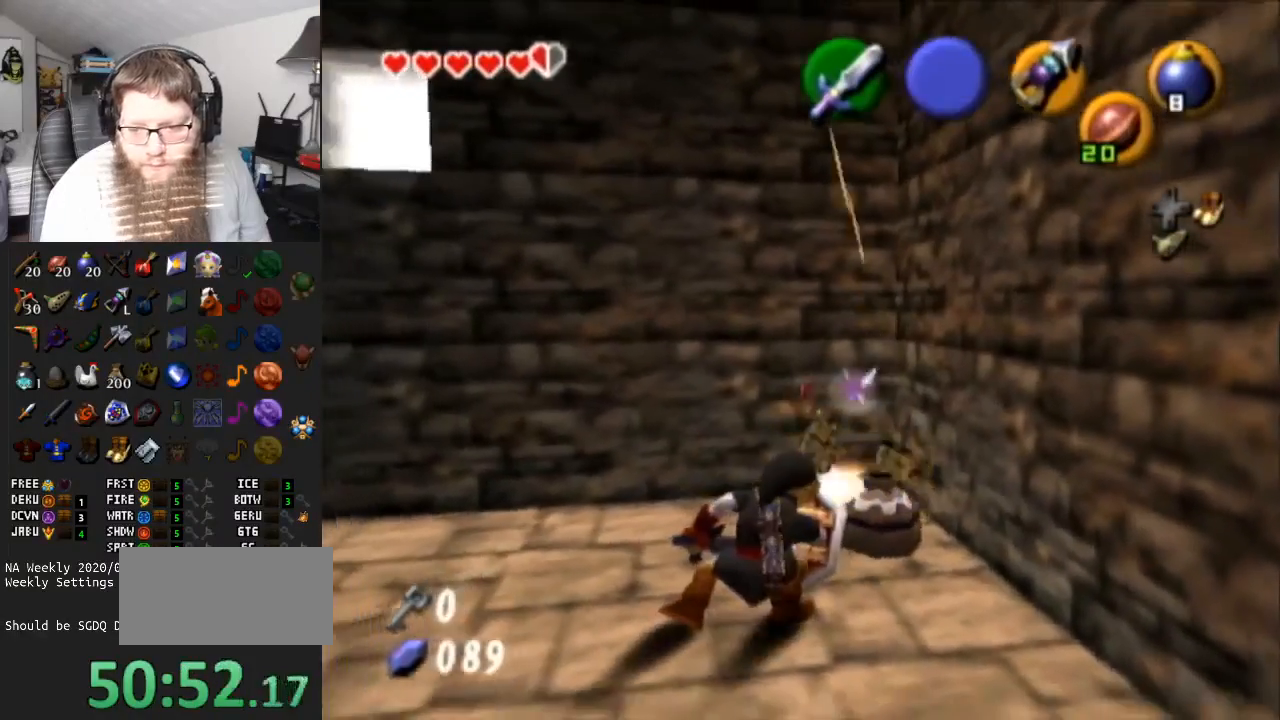
{"buttons": [], "left_stick": "center", "right_stick": "center", "events": [[217, "left_stick", "up"], [433, "left_stick", "center"]]}
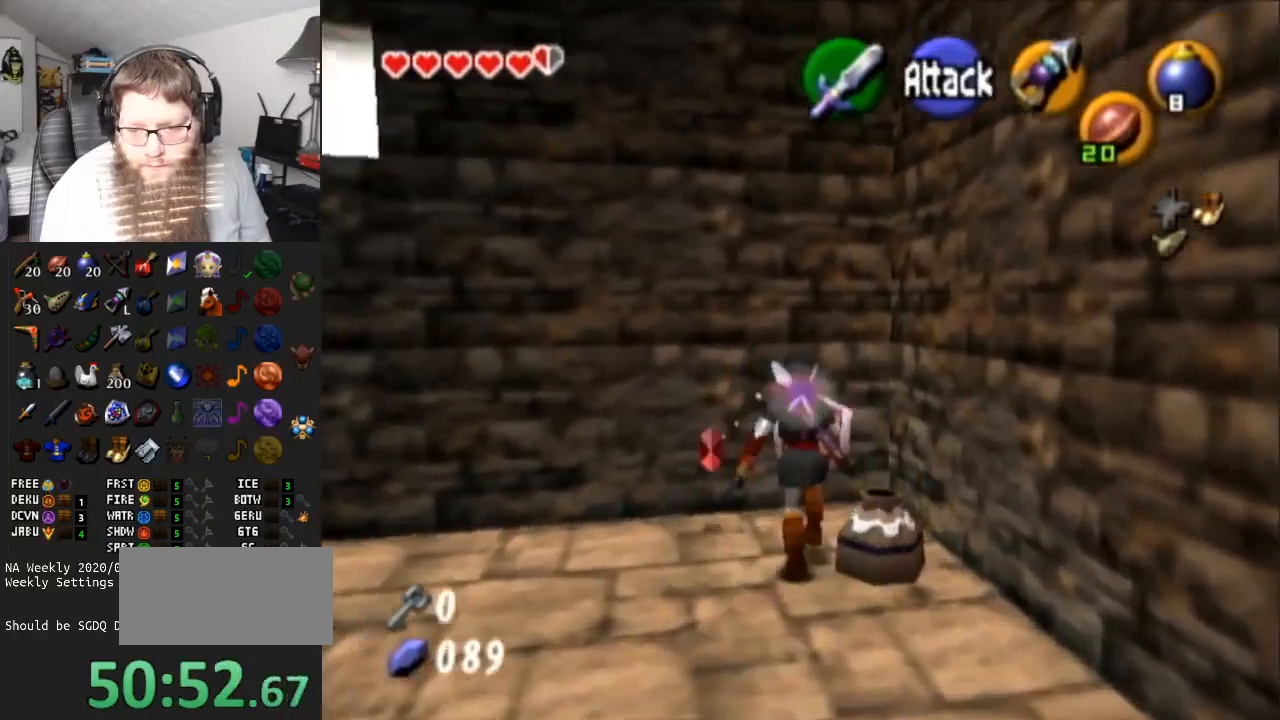
{"buttons": [], "left_stick": "center", "right_stick": "center", "events": [[67, "left_stick", "down"], [233, "left_stick", "down-left"], [400, "left_stick", "center"]]}
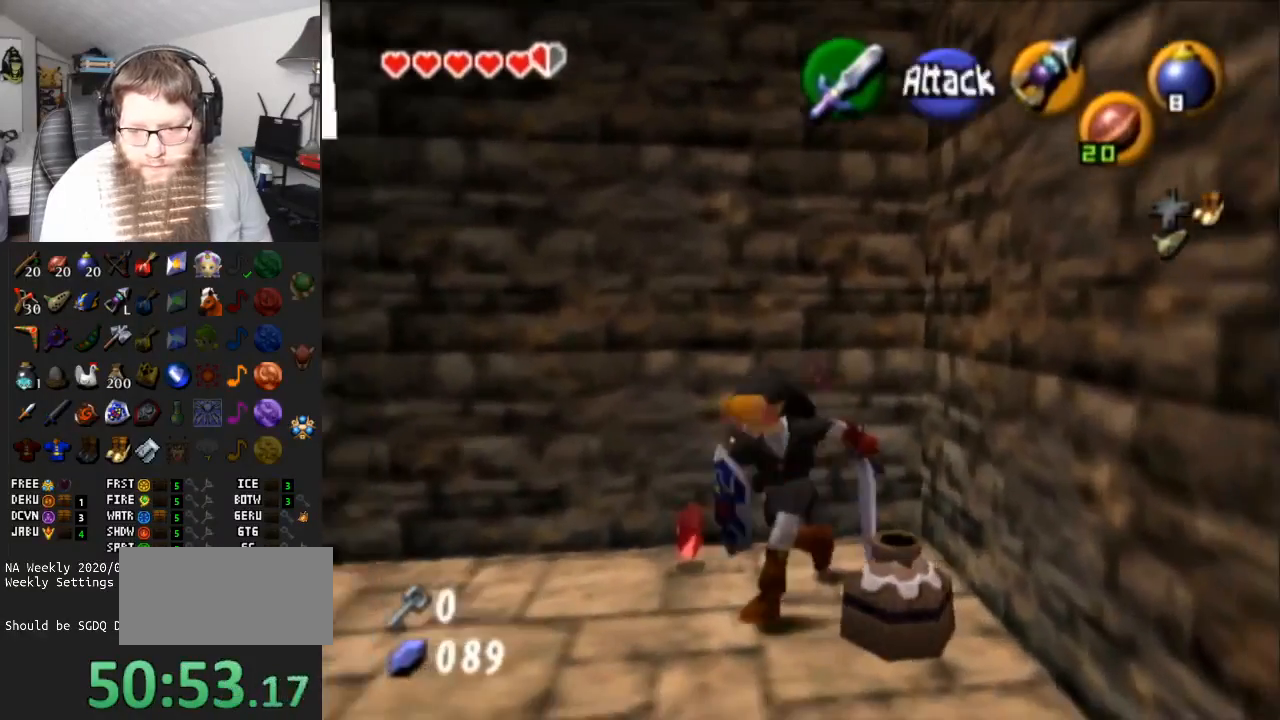
{"buttons": [], "left_stick": "center", "right_stick": "center", "events": [[117, "left_stick", "up"], [433, "left_stick", "center"]]}
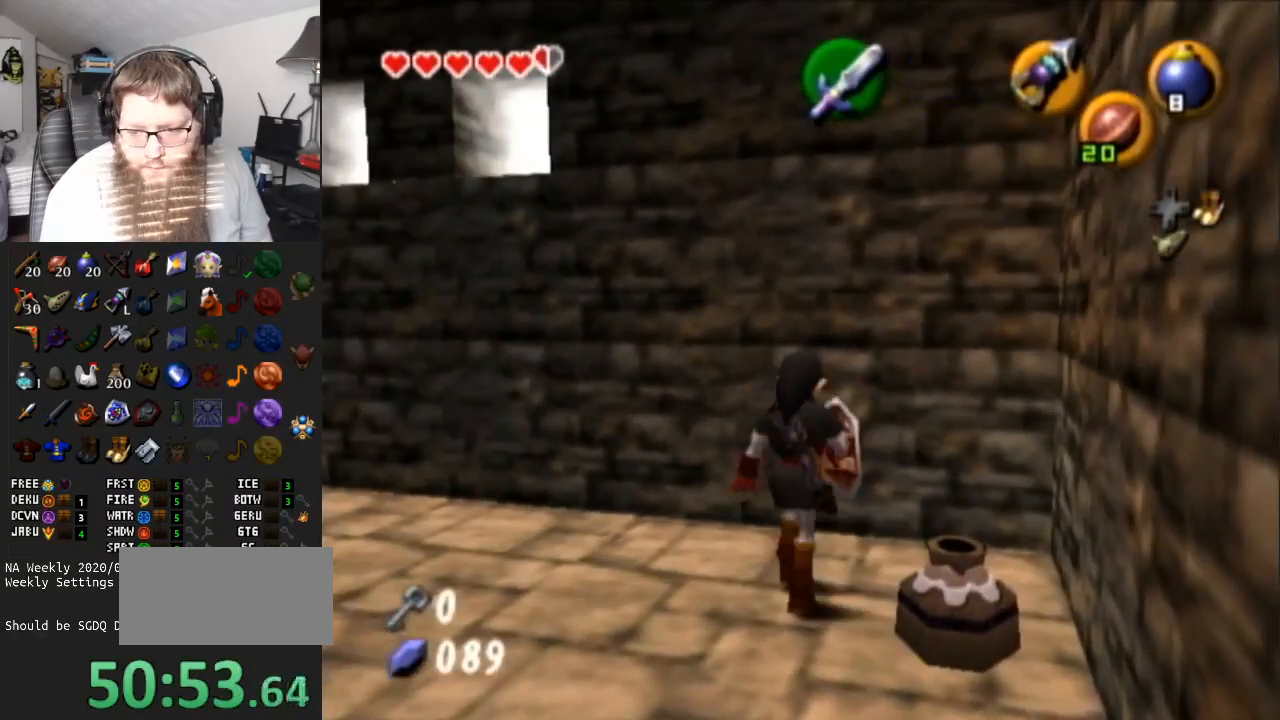
{"buttons": ["B", "R1"], "left_stick": "center", "right_stick": "center", "events": [[133, "left_stick", "down"], [233, "R1", "down"], [383, "left_stick", "down-right"], [400, "B", "down"], [500, "left_stick", "center"]]}
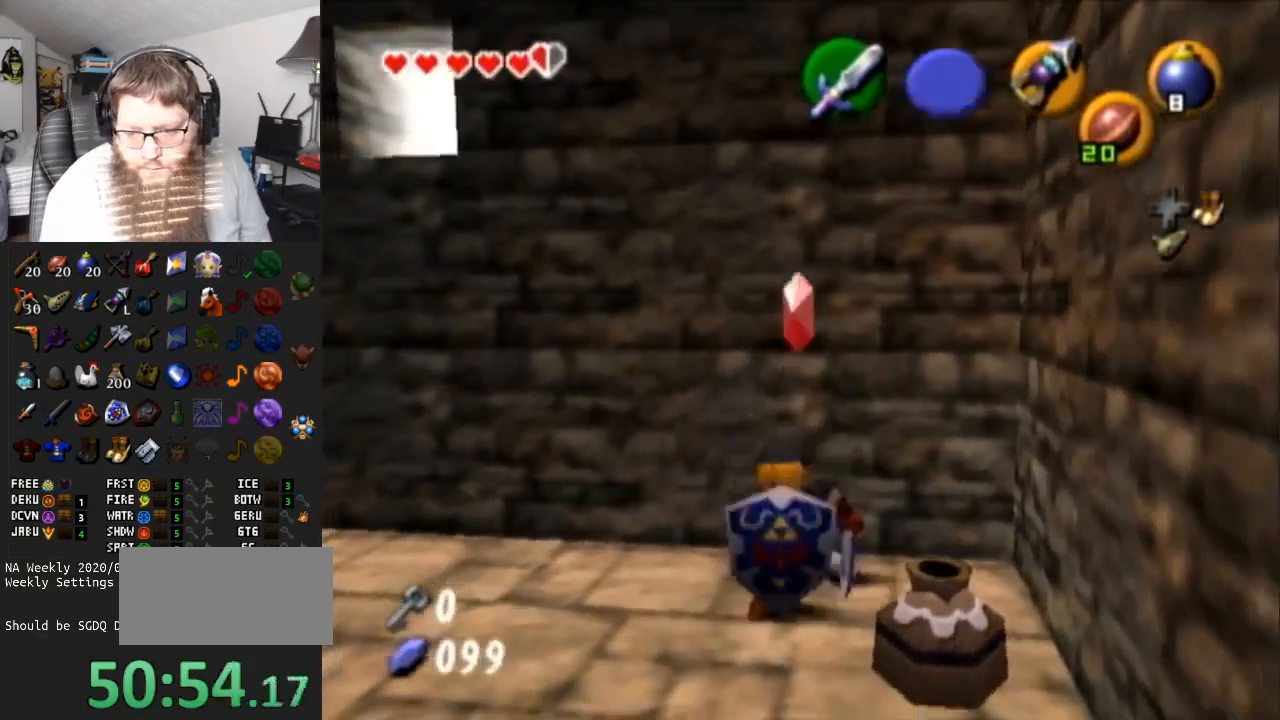
{"buttons": [], "left_stick": "down", "right_stick": "center", "events": [[67, "B", "up"], [83, "R1", "up"], [333, "left_stick", "down-right"], [483, "left_stick", "down"]]}
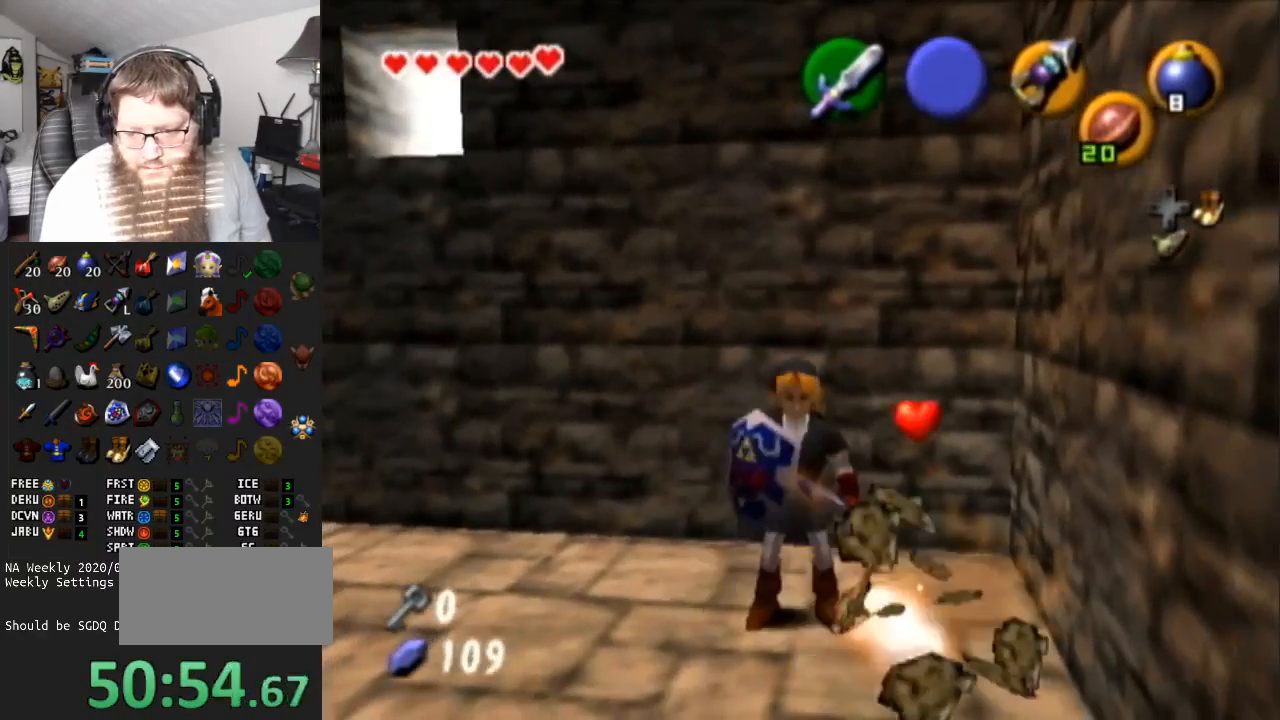
{"buttons": ["A"], "left_stick": "down", "right_stick": "center", "events": [[433, "A", "down"]]}
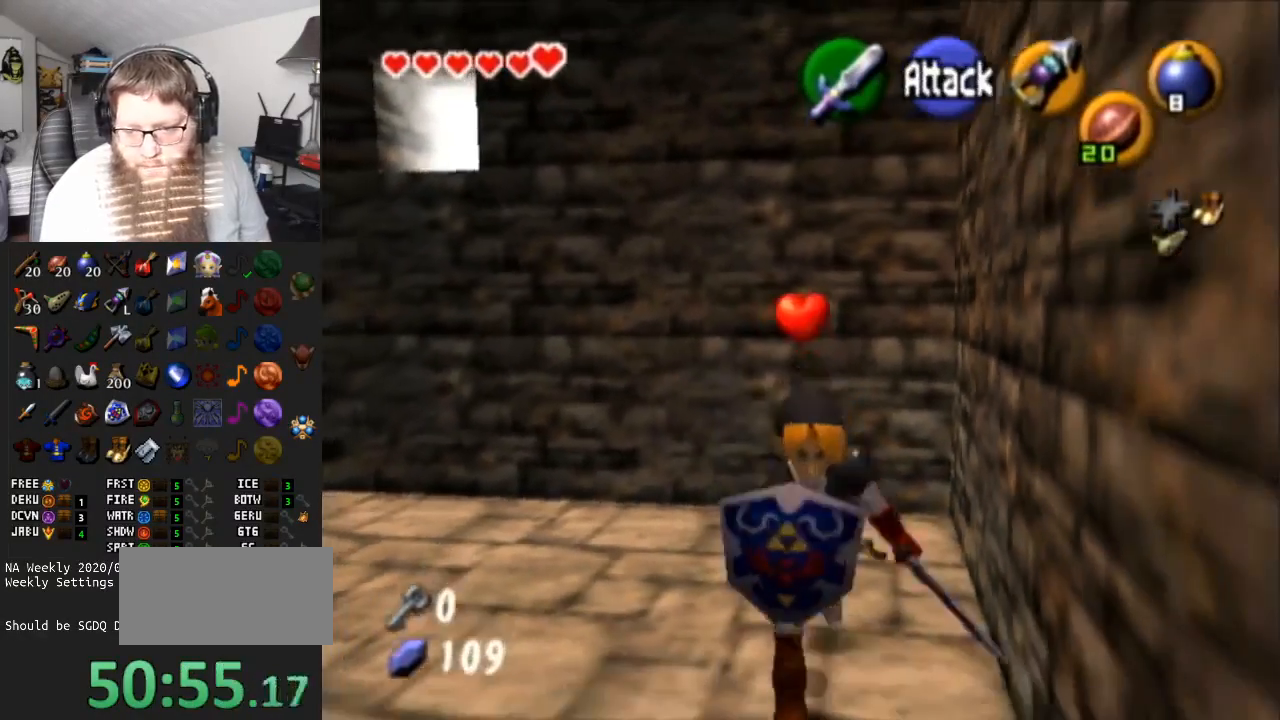
{"buttons": [], "left_stick": "down", "right_stick": "center", "events": [[383, "A", "up"]]}
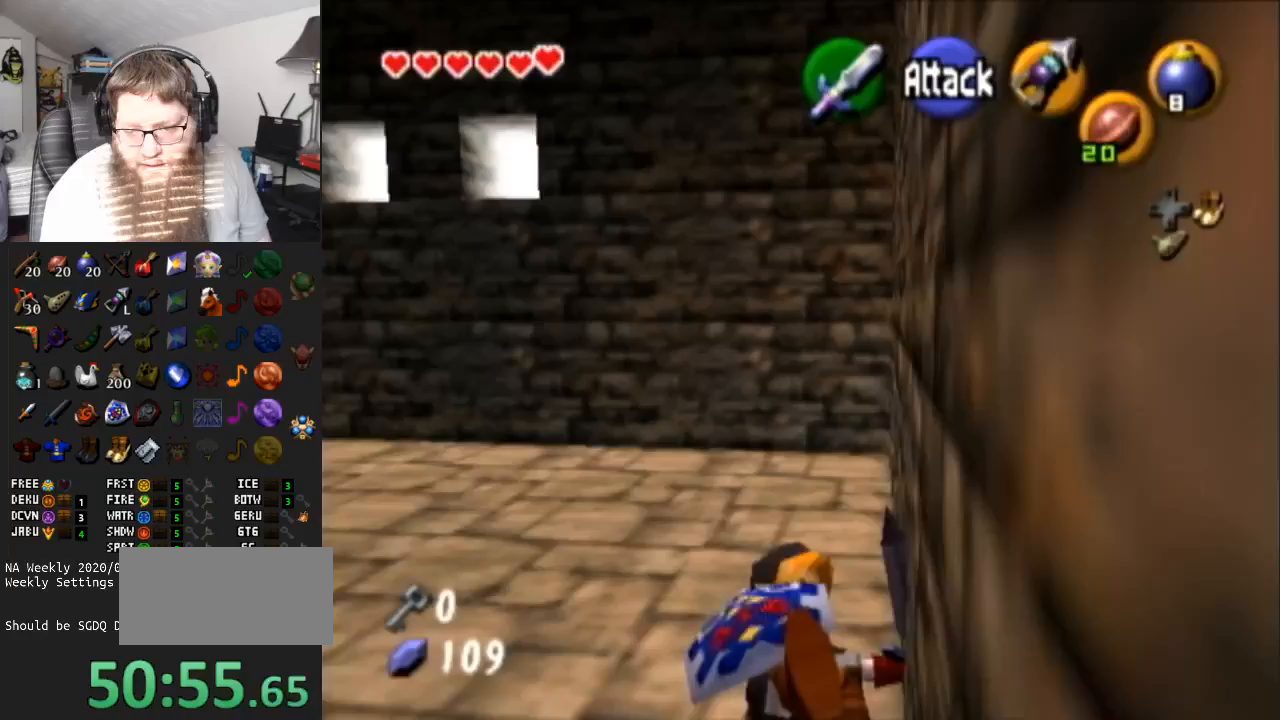
{"buttons": [], "left_stick": "down", "right_stick": "center", "events": []}
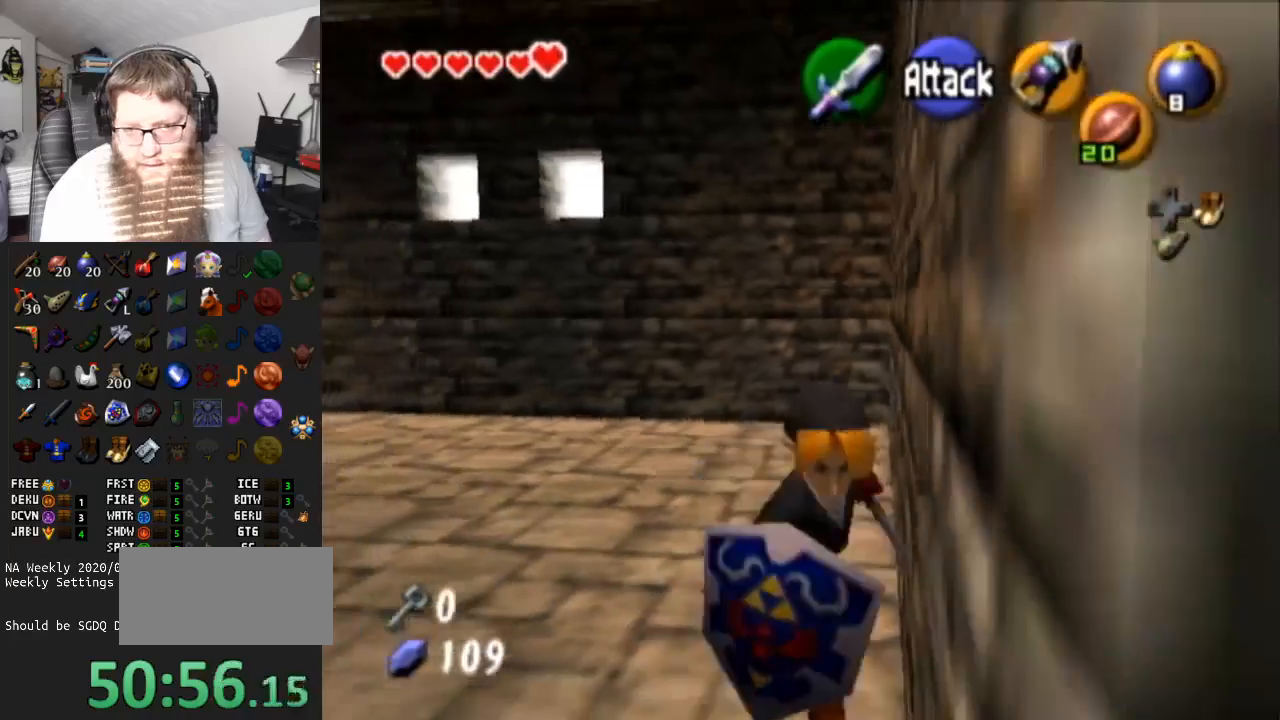
{"buttons": ["A"], "left_stick": "right", "right_stick": "center", "events": [[100, "left_stick", "down-right"], [267, "left_stick", "right"], [417, "A", "down"]]}
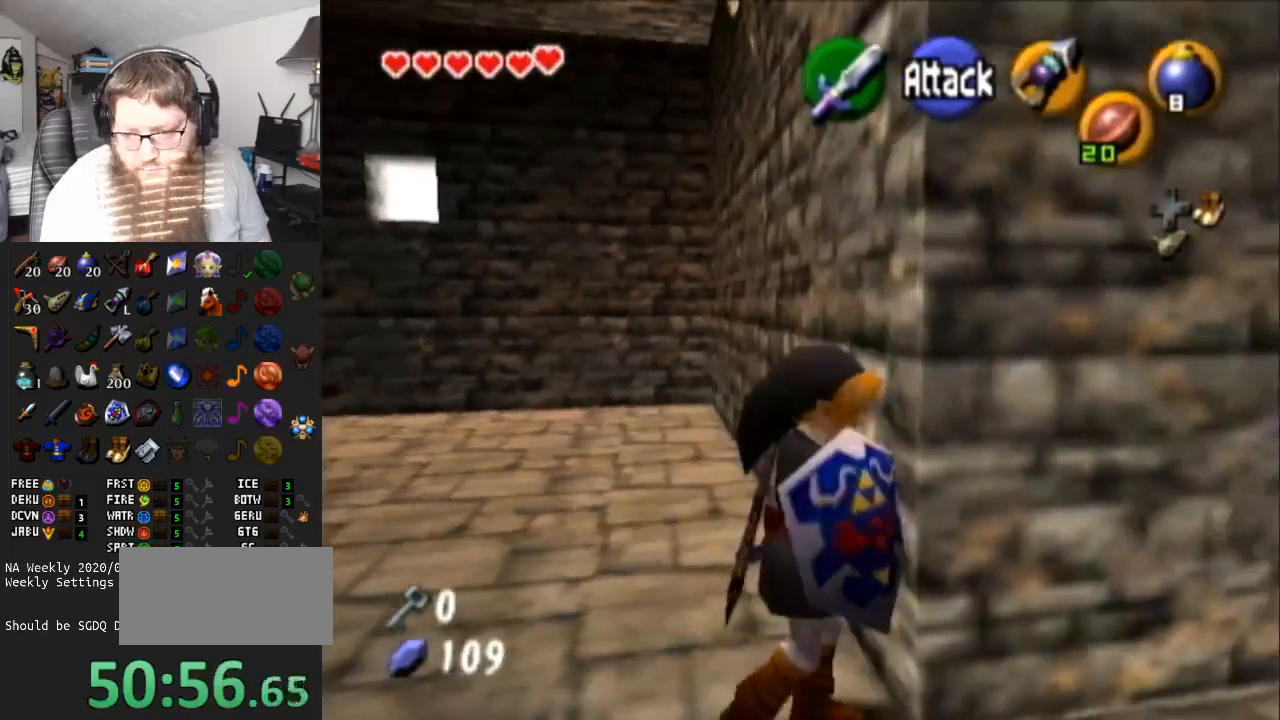
{"buttons": [], "left_stick": "down-right", "right_stick": "center", "events": [[250, "A", "up"], [283, "left_stick", "down-right"]]}
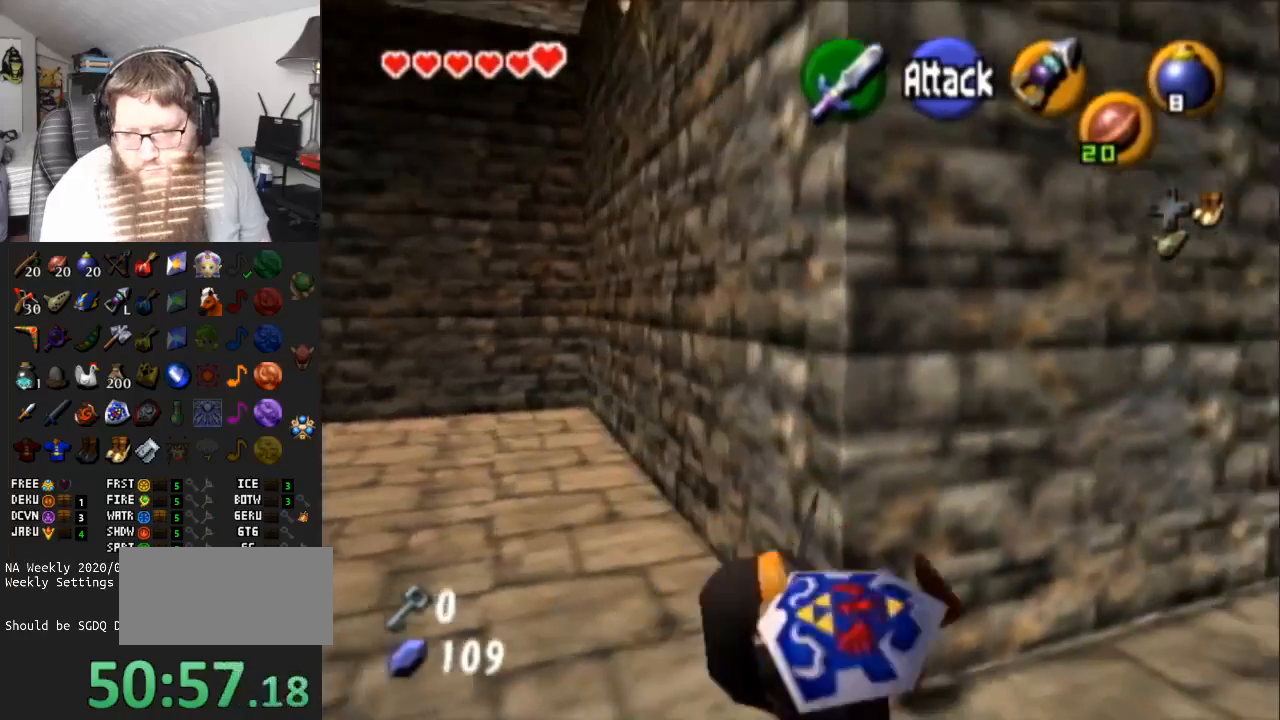
{"buttons": ["A"], "left_stick": "up-right", "right_stick": "center", "events": [[200, "left_stick", "up-right"], [467, "A", "down"]]}
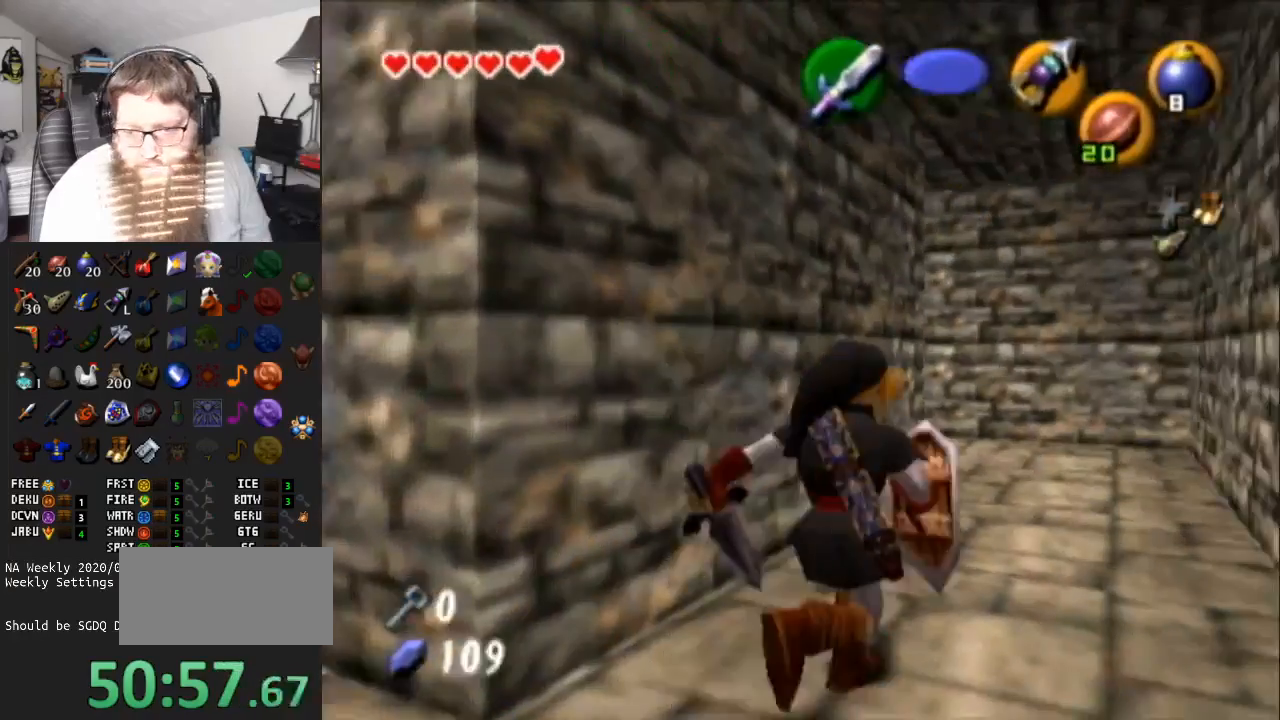
{"buttons": [], "left_stick": "up", "right_stick": "center", "events": [[350, "left_stick", "up"], [400, "A", "up"]]}
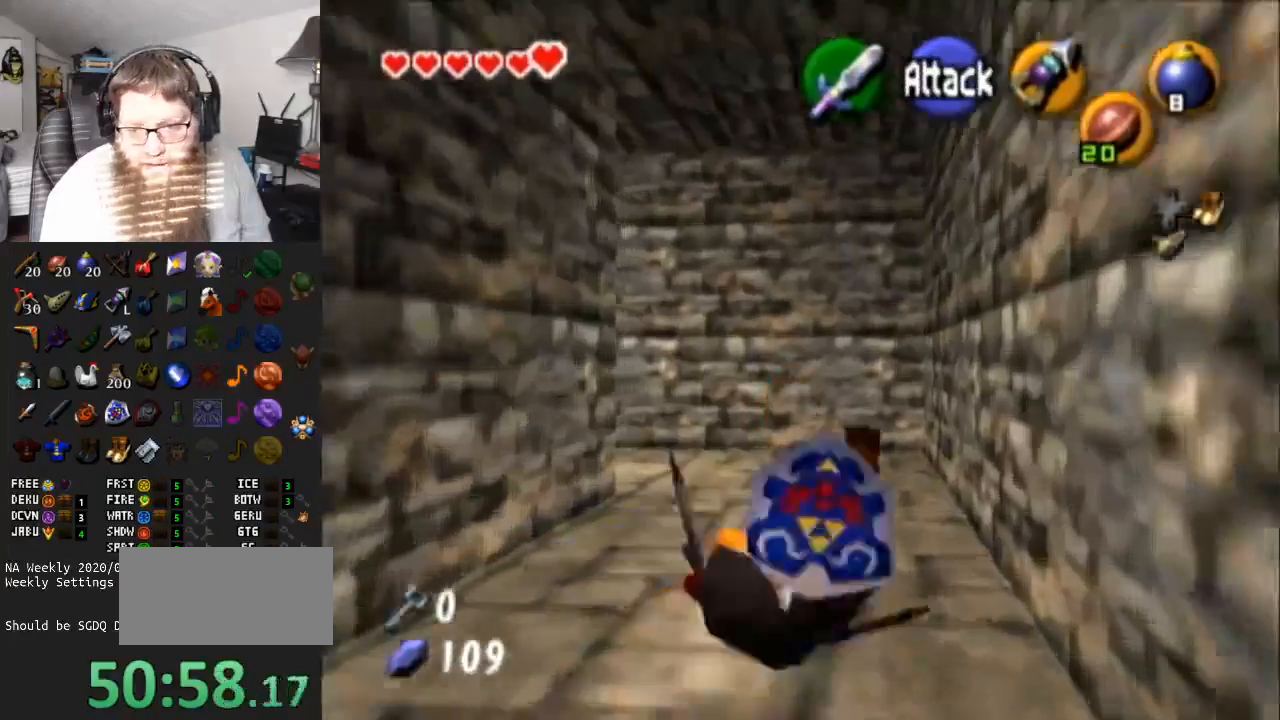
{"buttons": ["A"], "left_stick": "up-left", "right_stick": "center", "events": [[67, "left_stick", "up-left"], [250, "A", "down"]]}
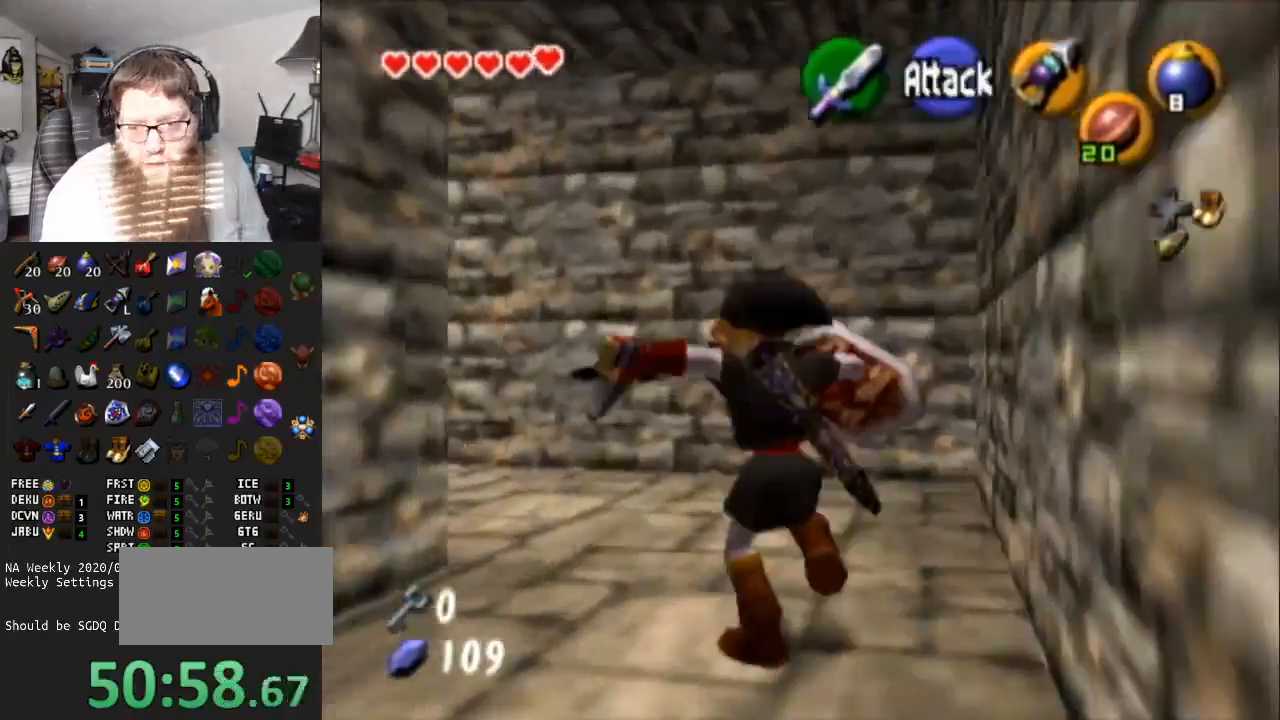
{"buttons": ["A"], "left_stick": "up-left", "right_stick": "center", "events": [[133, "A", "up"], [467, "A", "down"]]}
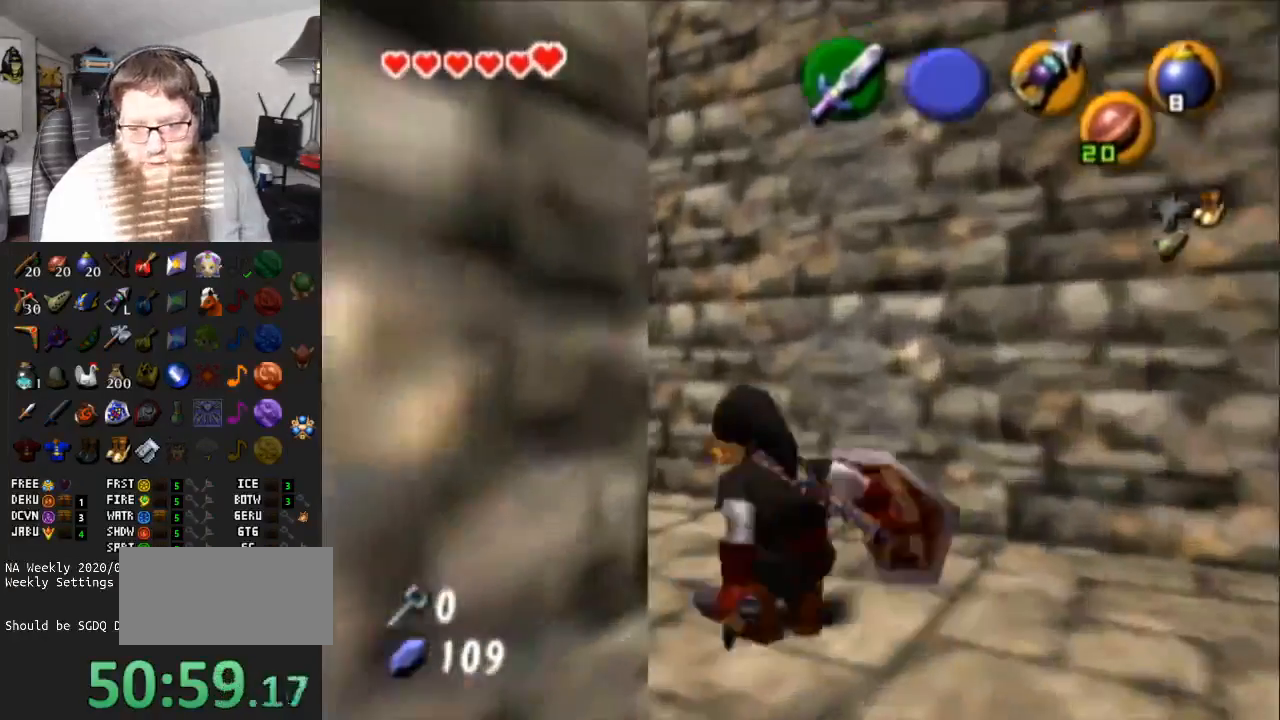
{"buttons": [], "left_stick": "up-left", "right_stick": "center", "events": [[367, "A", "up"]]}
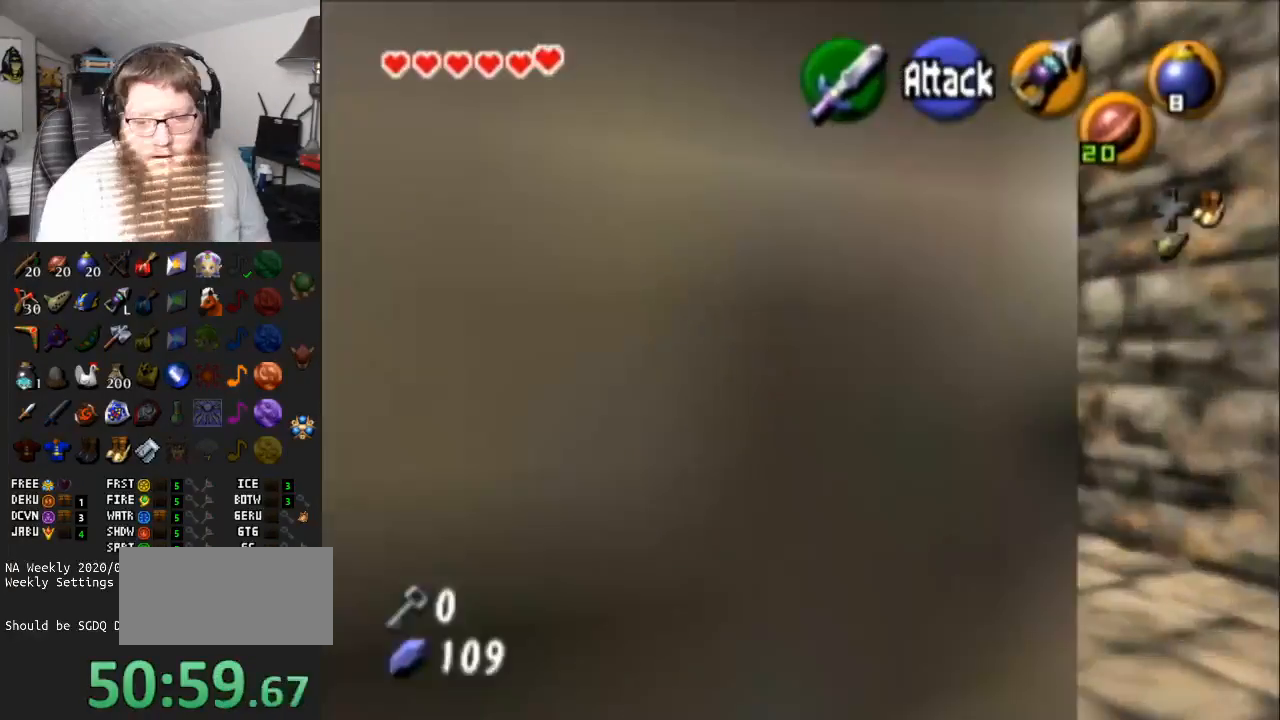
{"buttons": [], "left_stick": "up", "right_stick": "center", "events": [[100, "left_stick", "up"]]}
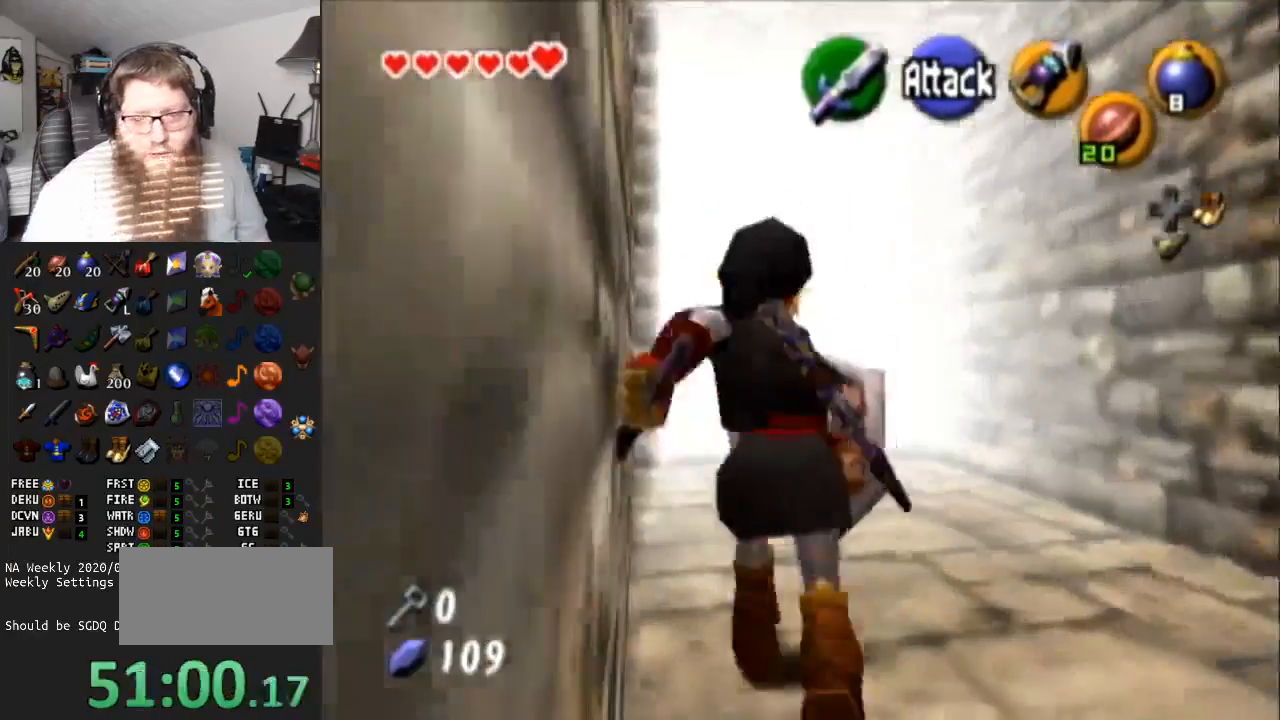
{"buttons": [], "left_stick": "up", "right_stick": "center", "events": []}
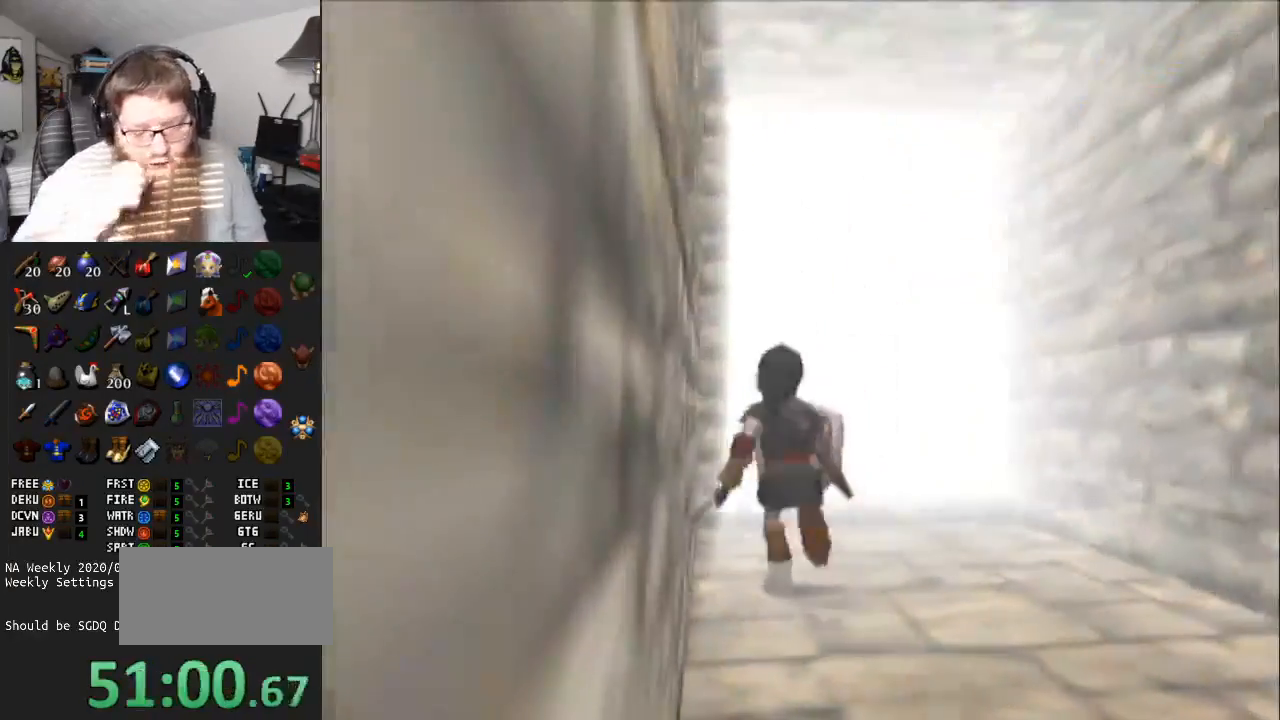
{"buttons": [], "left_stick": "center", "right_stick": "center", "events": [[267, "left_stick", "center"]]}
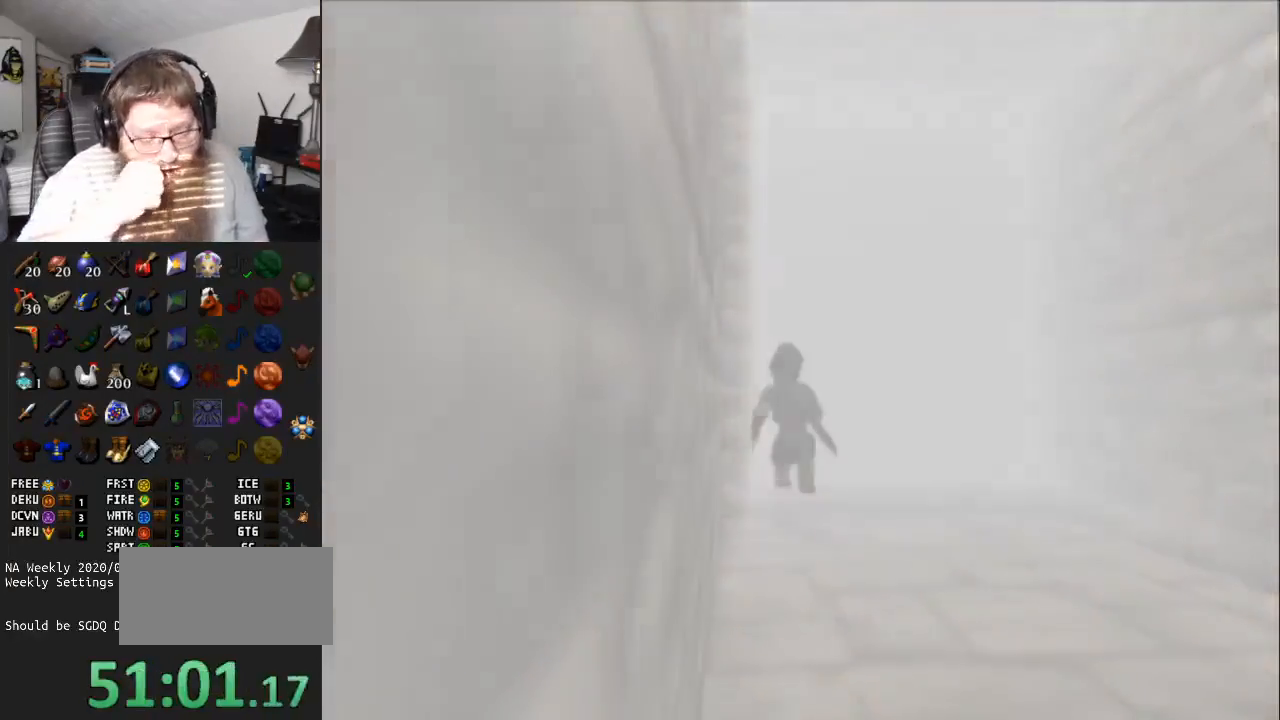
{"buttons": [], "left_stick": "center", "right_stick": "center", "events": []}
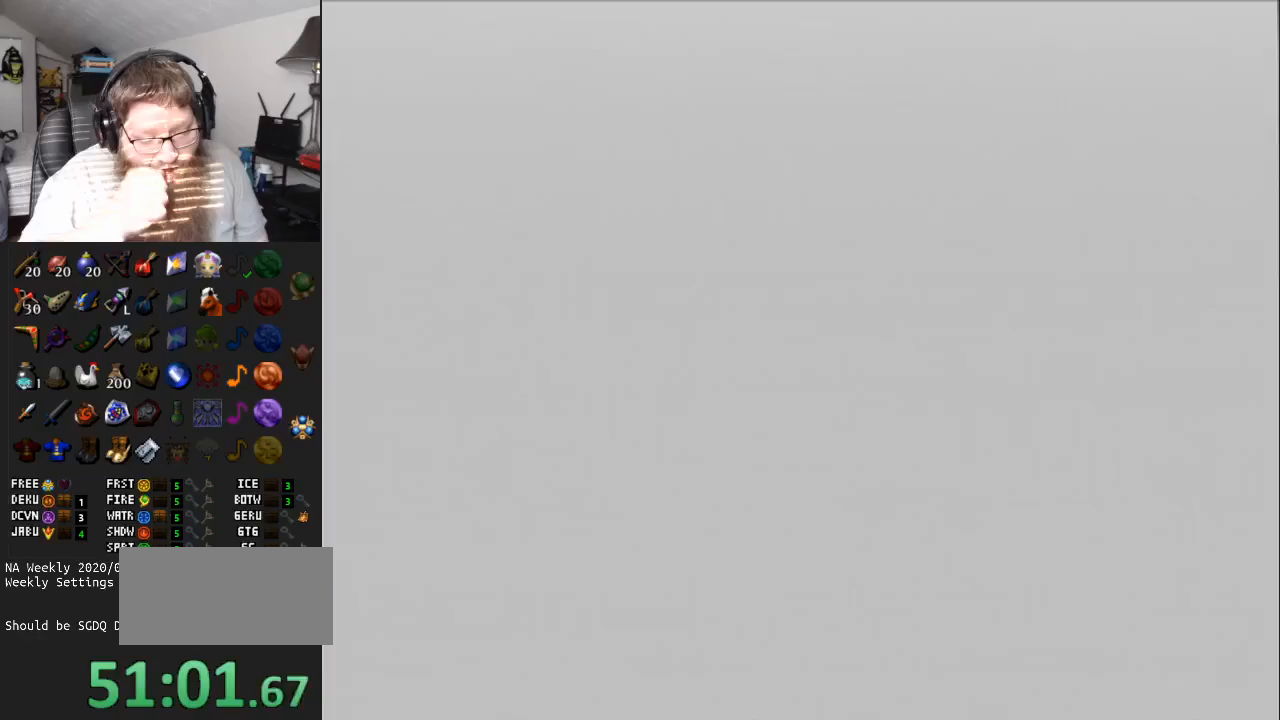
{"buttons": [], "left_stick": "center", "right_stick": "center", "events": []}
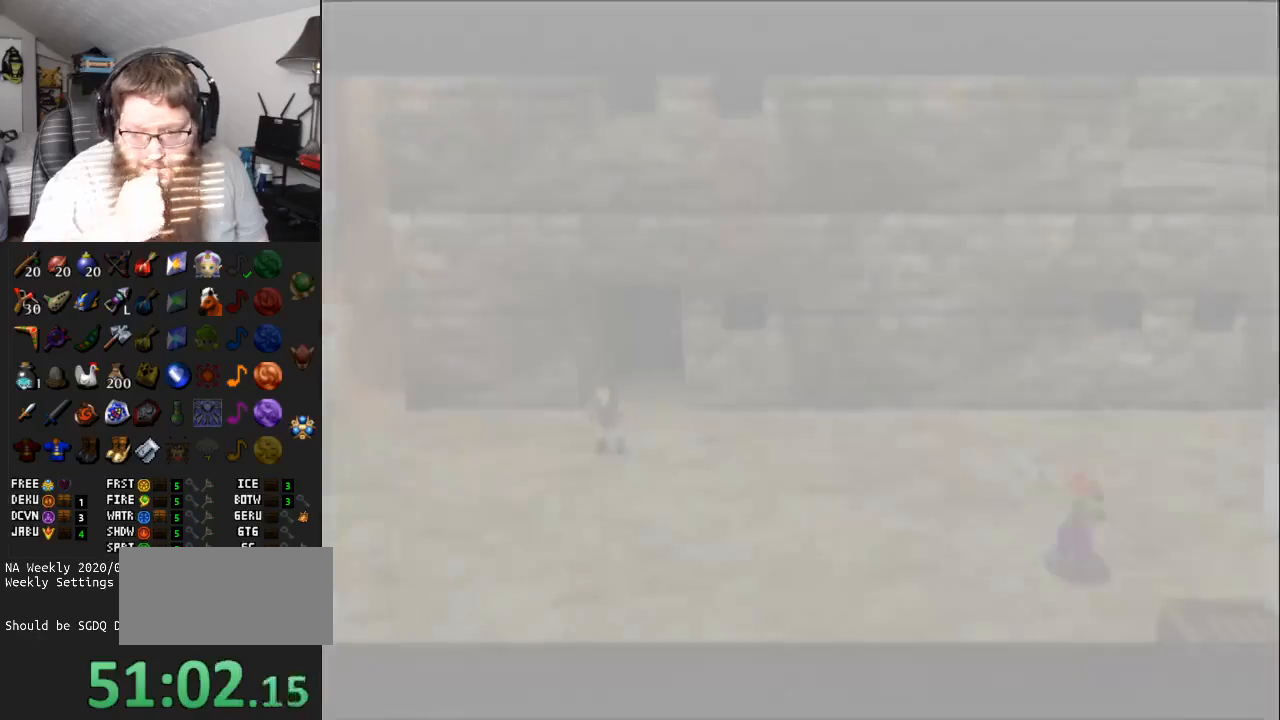
{"buttons": [], "left_stick": "right", "right_stick": "center", "events": [[83, "left_stick", "up-right"], [183, "left_stick", "right"]]}
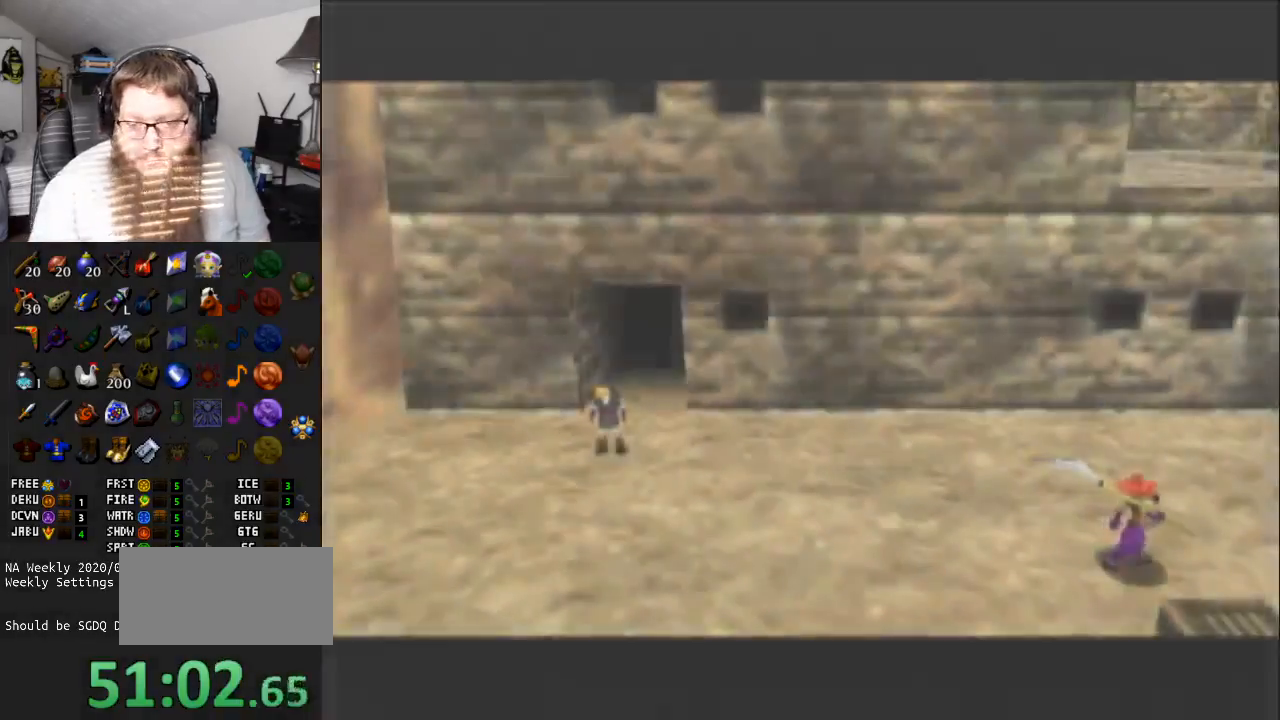
{"buttons": ["A"], "left_stick": "right", "right_stick": "center", "events": [[183, "A", "down"]]}